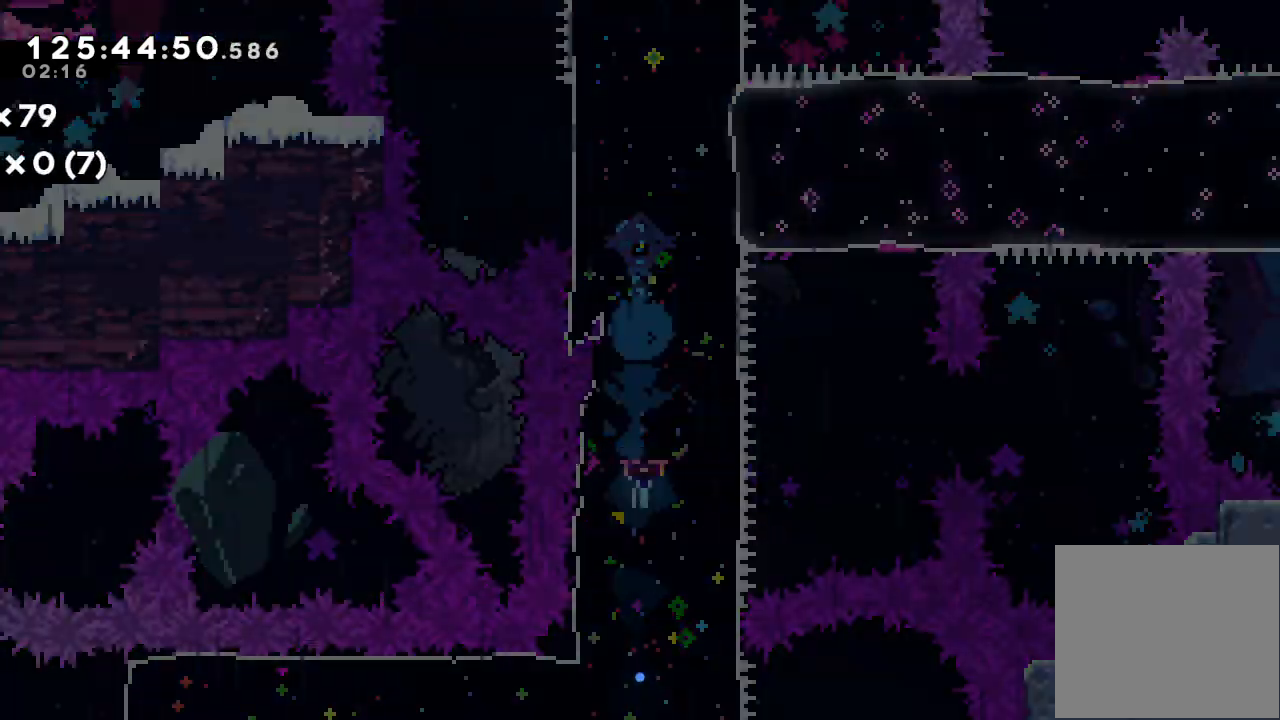
Gameplay with keyboard; each line is a JSON object with the keys held at the frame after it. "events" lists presses ("down") and releases ("up") of "a", "d", "down", "e", "f", "left", "r", "right", "s", "space", "up" and "w" between this image and that frame as [ms after this image, input, new state], when the widget could be followed in between. No other keys are recorded. Mouse input is not recorded.
{"keys": [], "events": []}
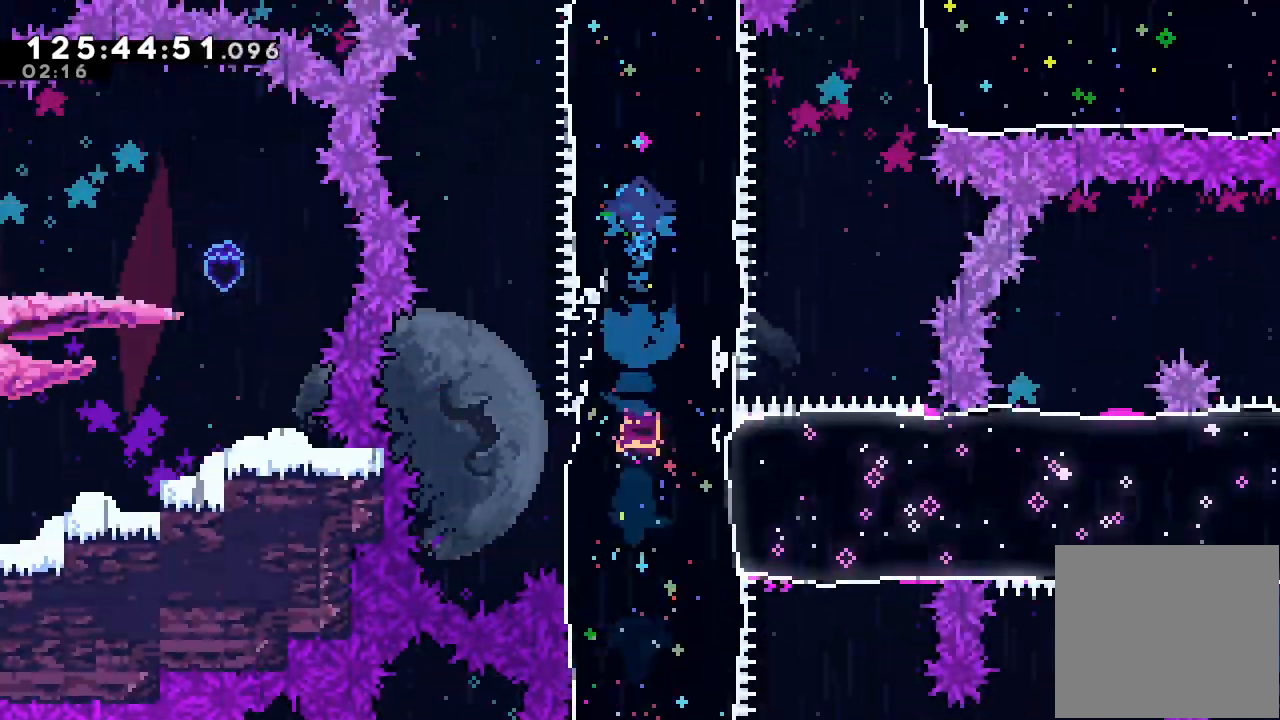
{"keys": ["left"], "events": [[333, "left", "down"]]}
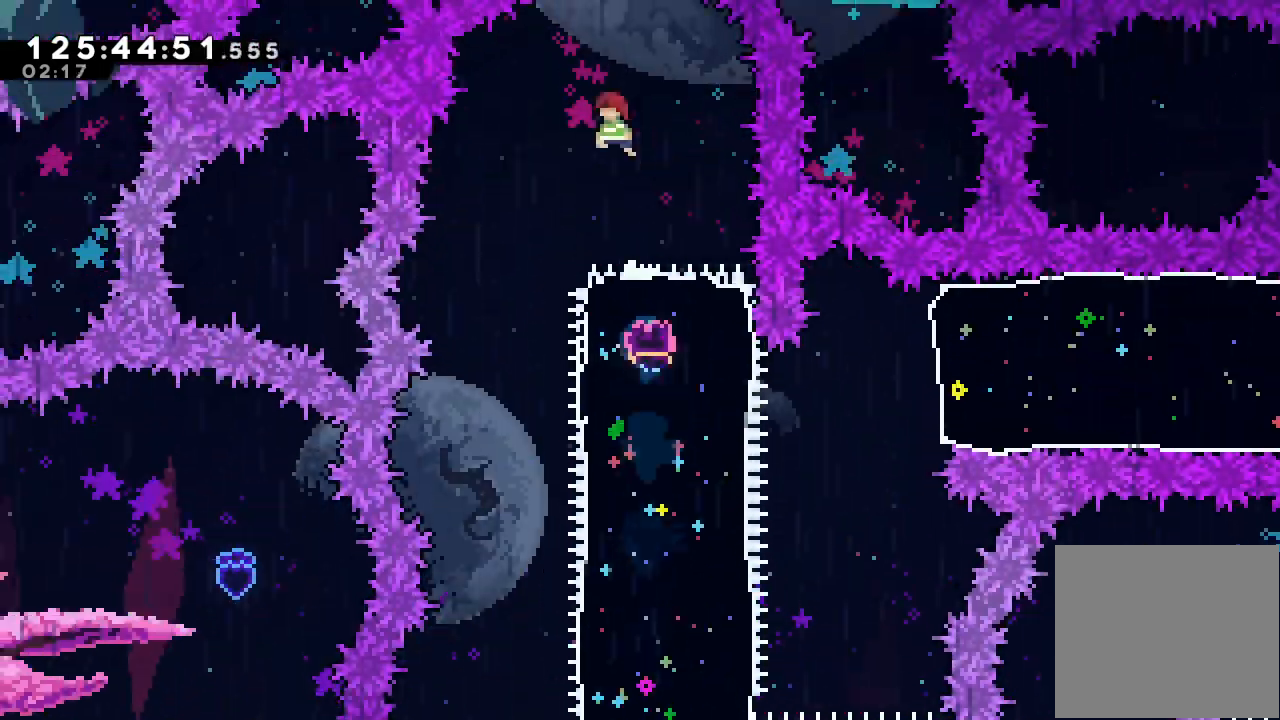
{"keys": [], "events": [[300, "left", "up"]]}
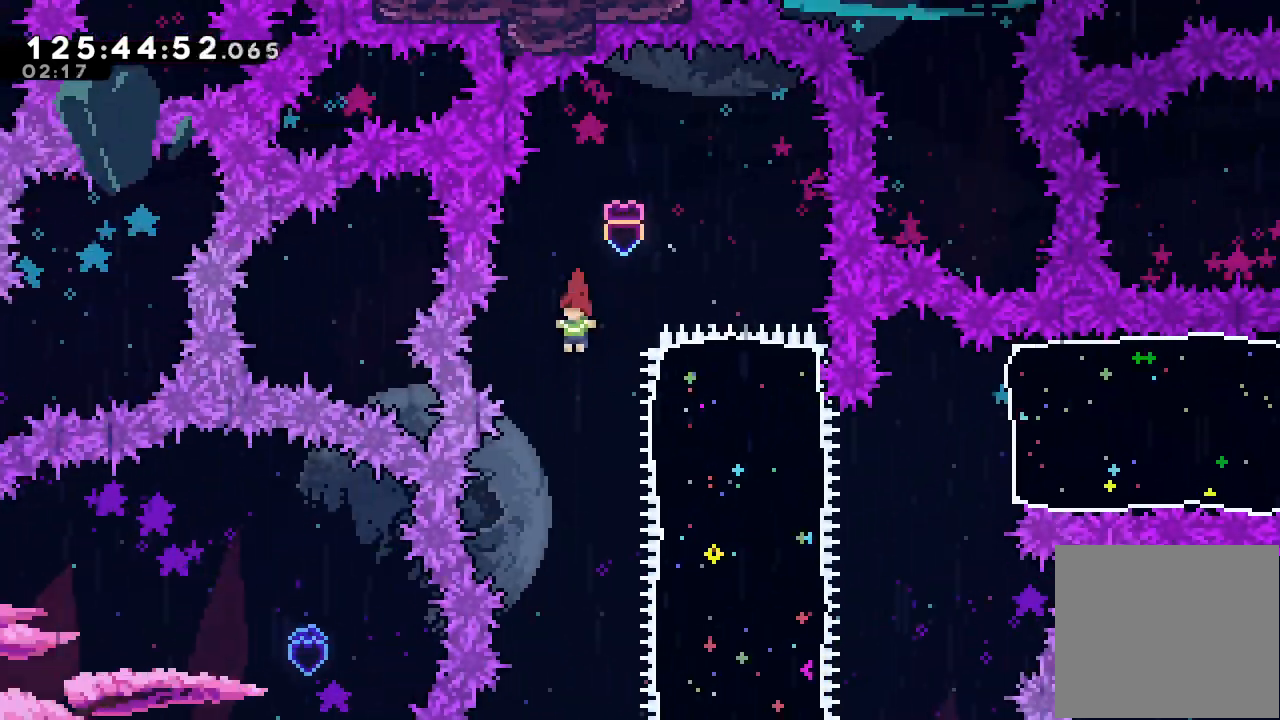
{"keys": [], "events": []}
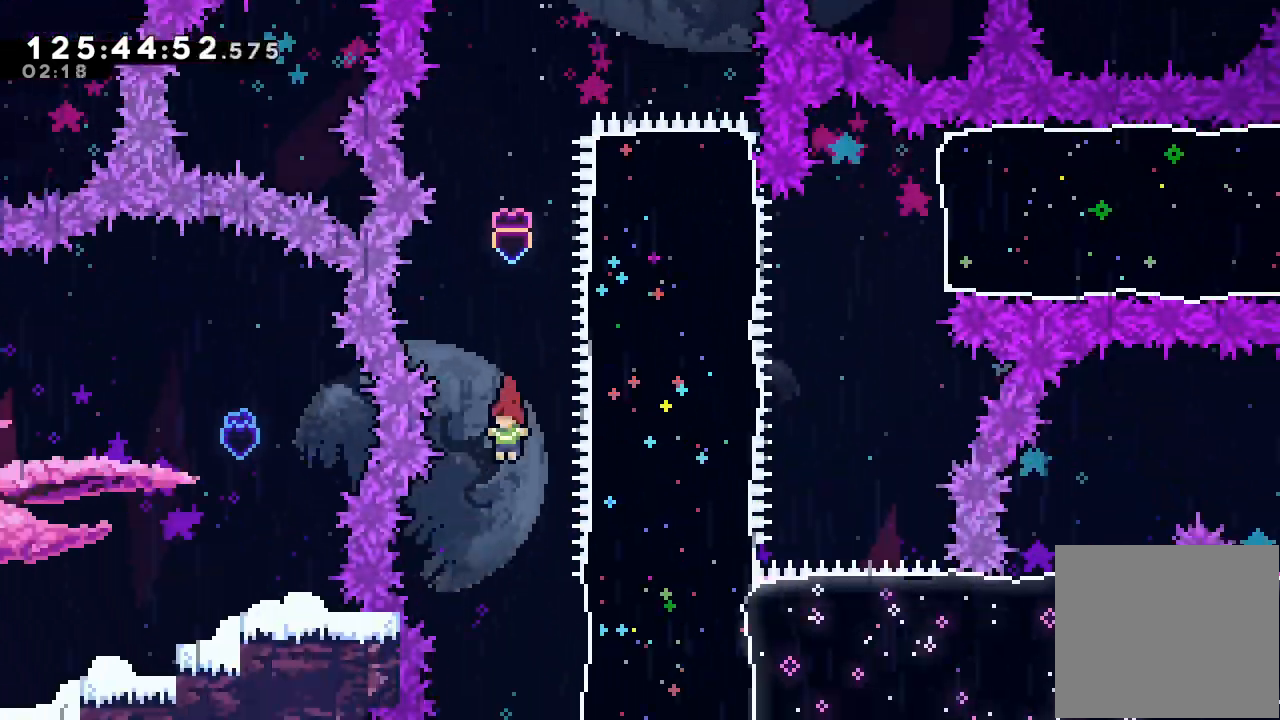
{"keys": ["right", "s"], "events": [[233, "right", "down"], [333, "s", "down"]]}
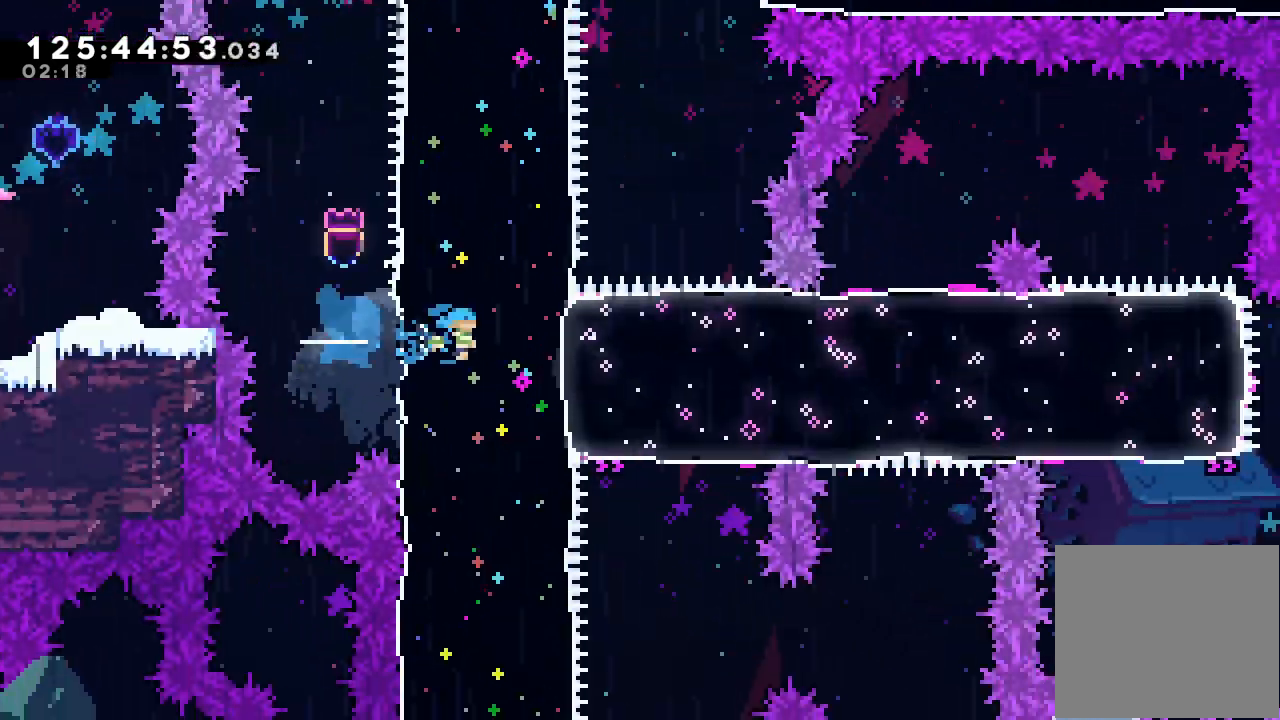
{"keys": ["right"], "events": [[33, "s", "up"]]}
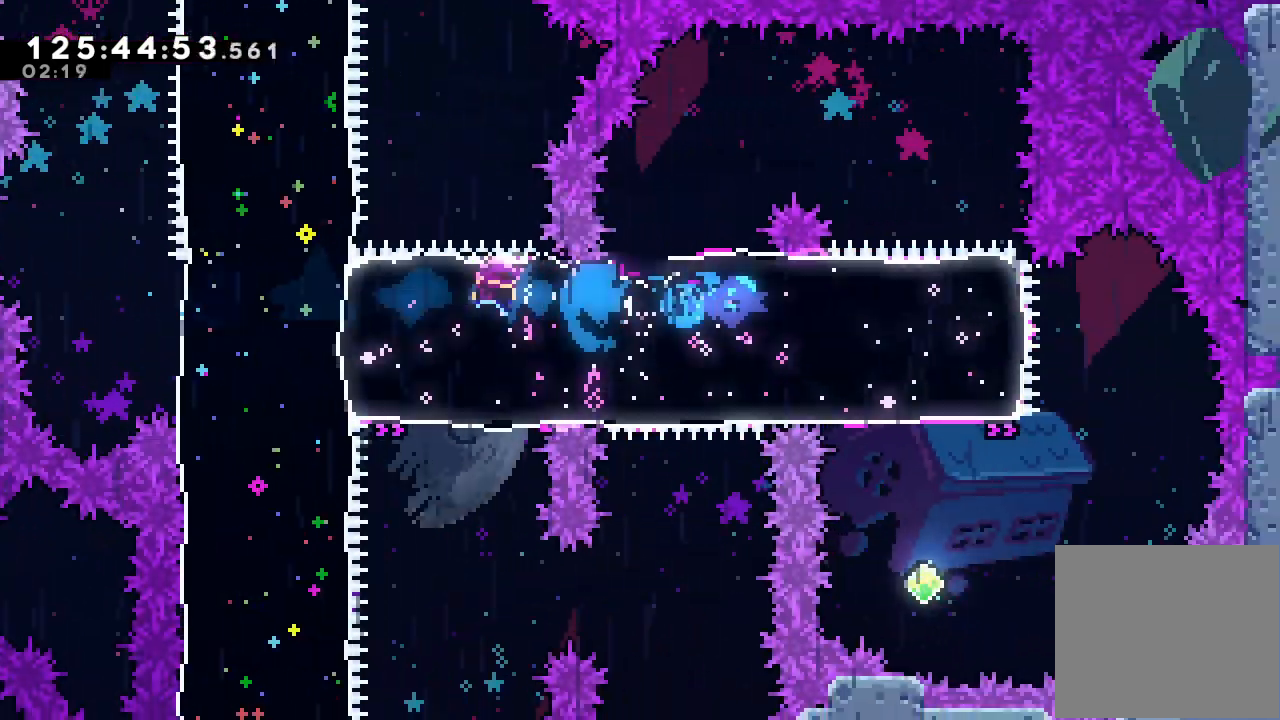
{"keys": ["down", "s"], "events": [[33, "right", "up"], [400, "down", "down"], [433, "s", "down"]]}
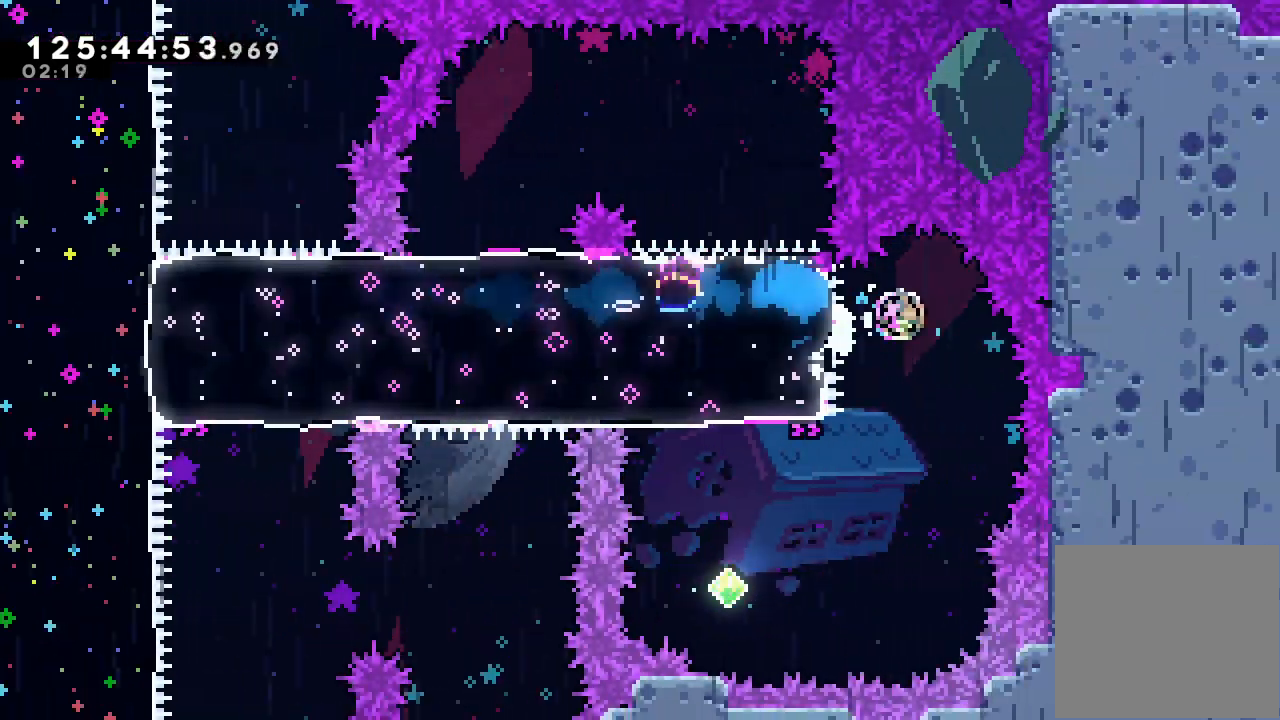
{"keys": ["left"], "events": [[133, "down", "up"], [133, "s", "up"], [267, "left", "down"], [267, "s", "down"], [467, "s", "up"]]}
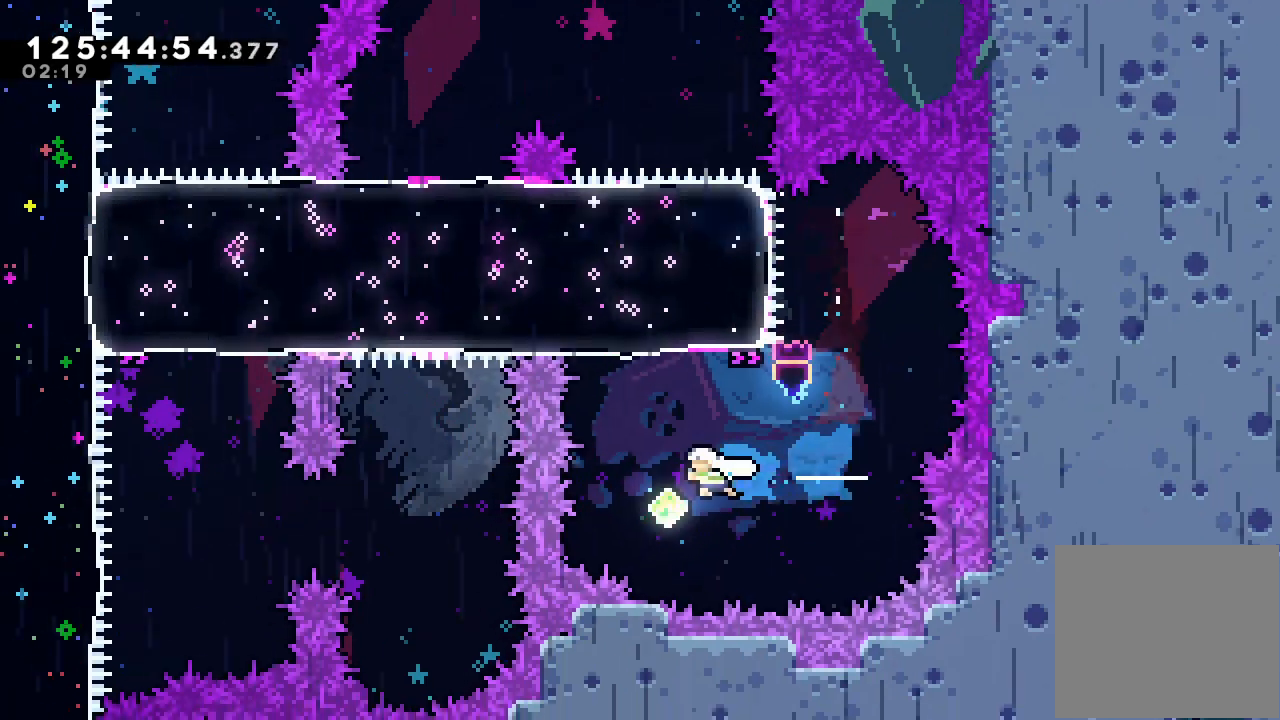
{"keys": [], "events": [[67, "left", "up"], [100, "s", "down"], [100, "up", "down"], [333, "s", "up"], [400, "up", "up"]]}
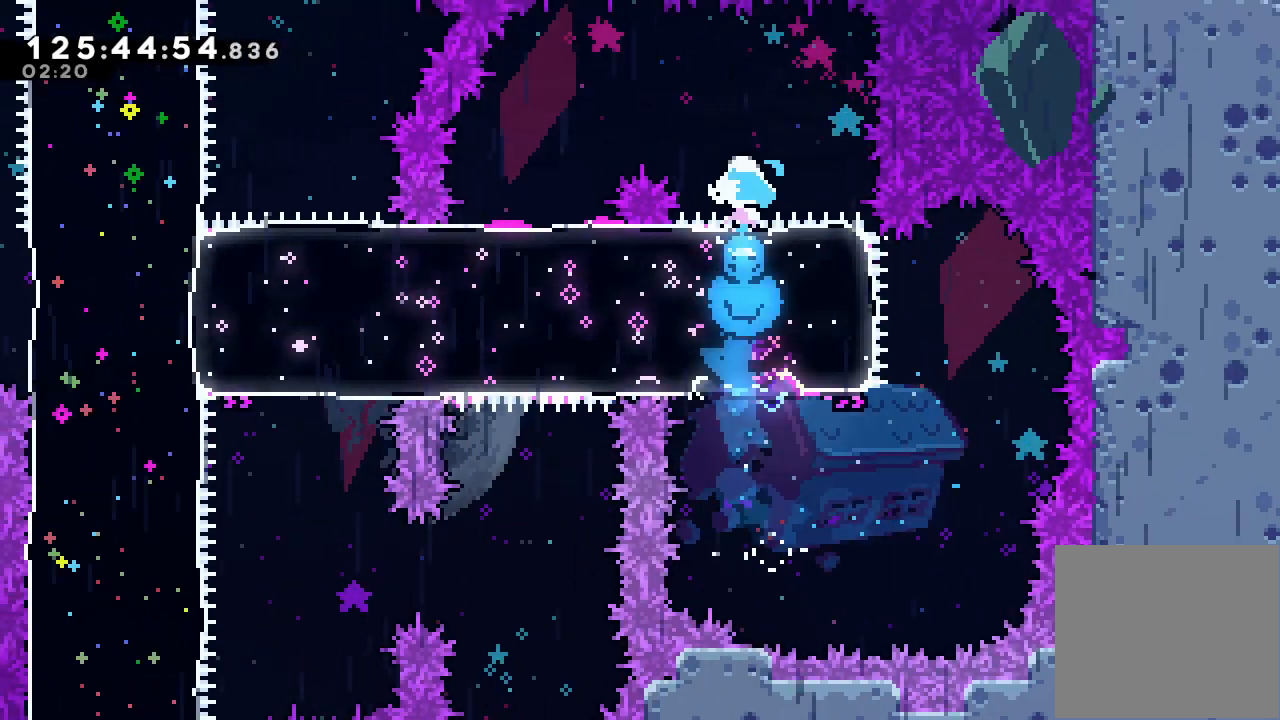
{"keys": ["s"], "events": [[200, "left", "down"], [200, "s", "down"], [367, "left", "up"], [400, "s", "up"], [500, "s", "down"]]}
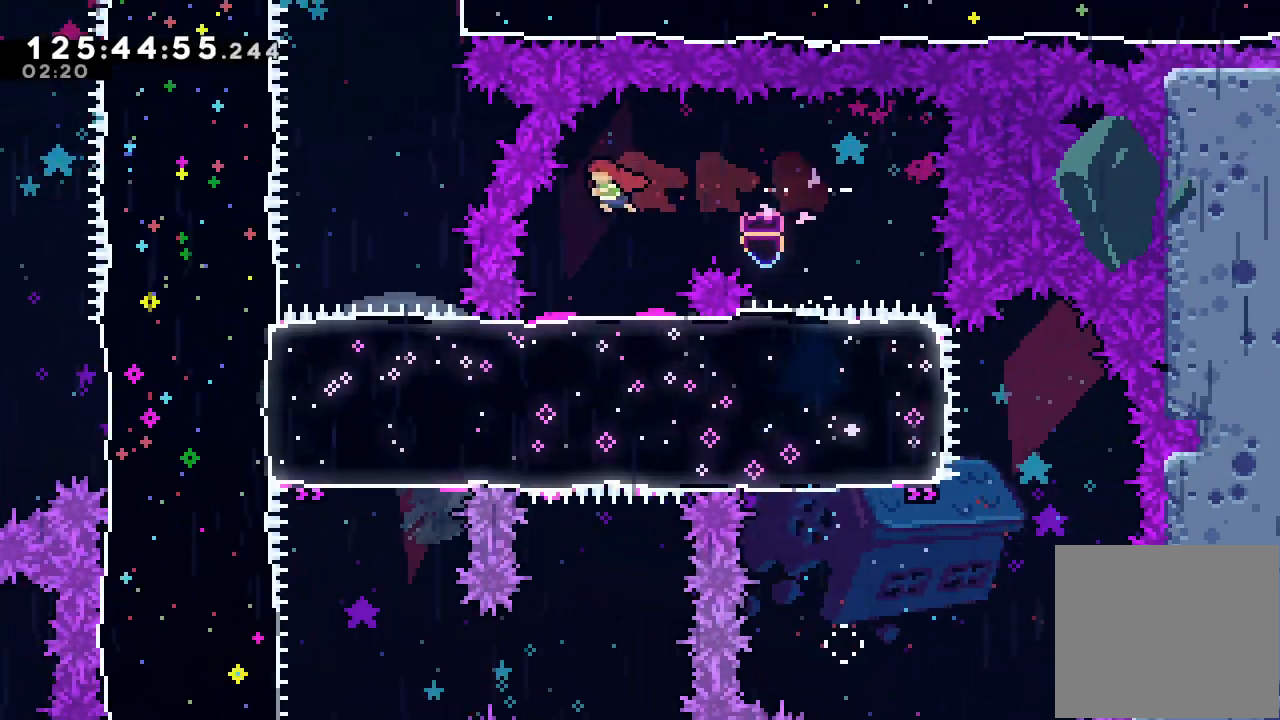
{"keys": [], "events": [[33, "down", "down"], [233, "down", "up"], [233, "s", "up"]]}
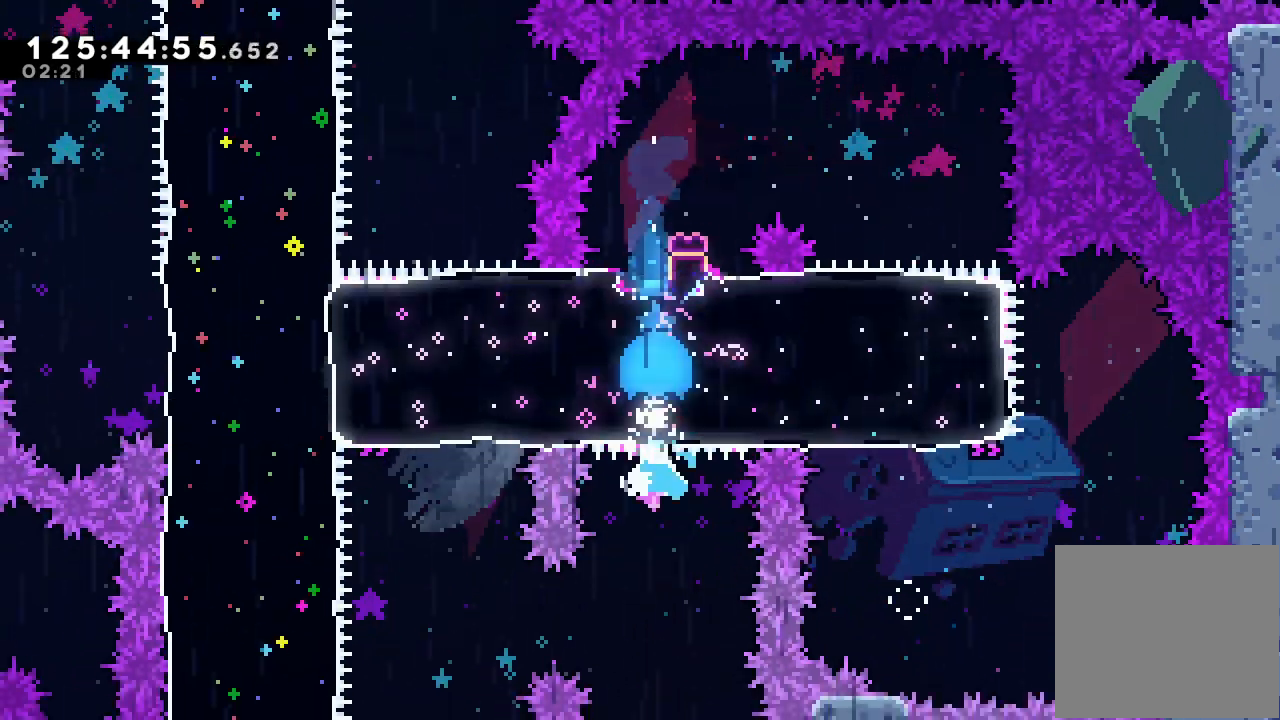
{"keys": ["s", "up"], "events": [[100, "left", "down"], [167, "s", "down"], [400, "s", "up"], [433, "left", "up"], [467, "s", "down"], [467, "up", "down"]]}
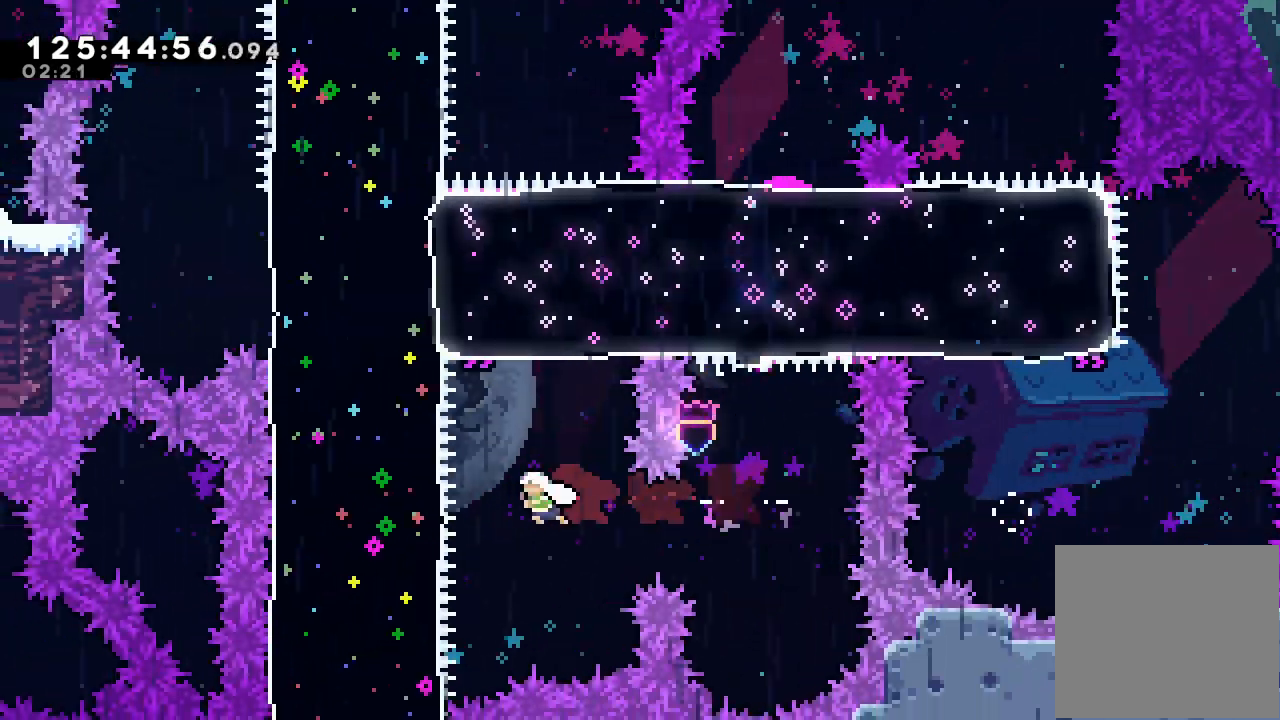
{"keys": [], "events": [[167, "s", "up"], [300, "up", "up"]]}
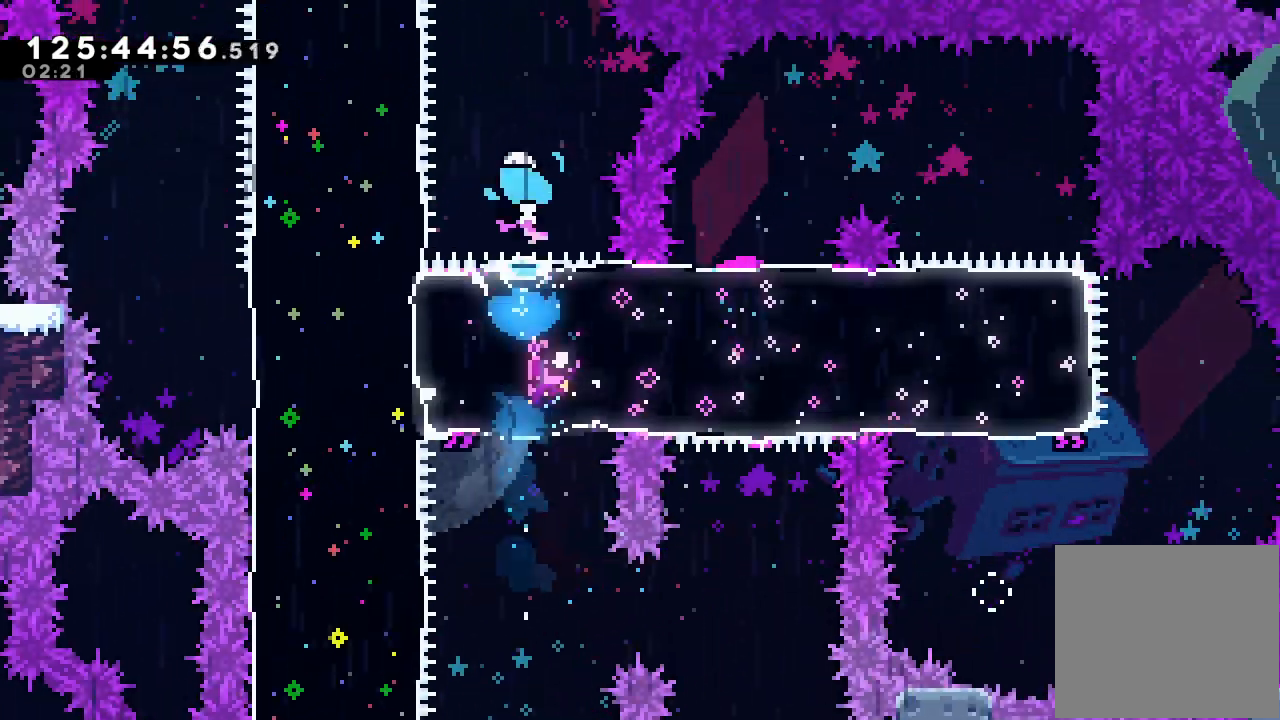
{"keys": [], "events": []}
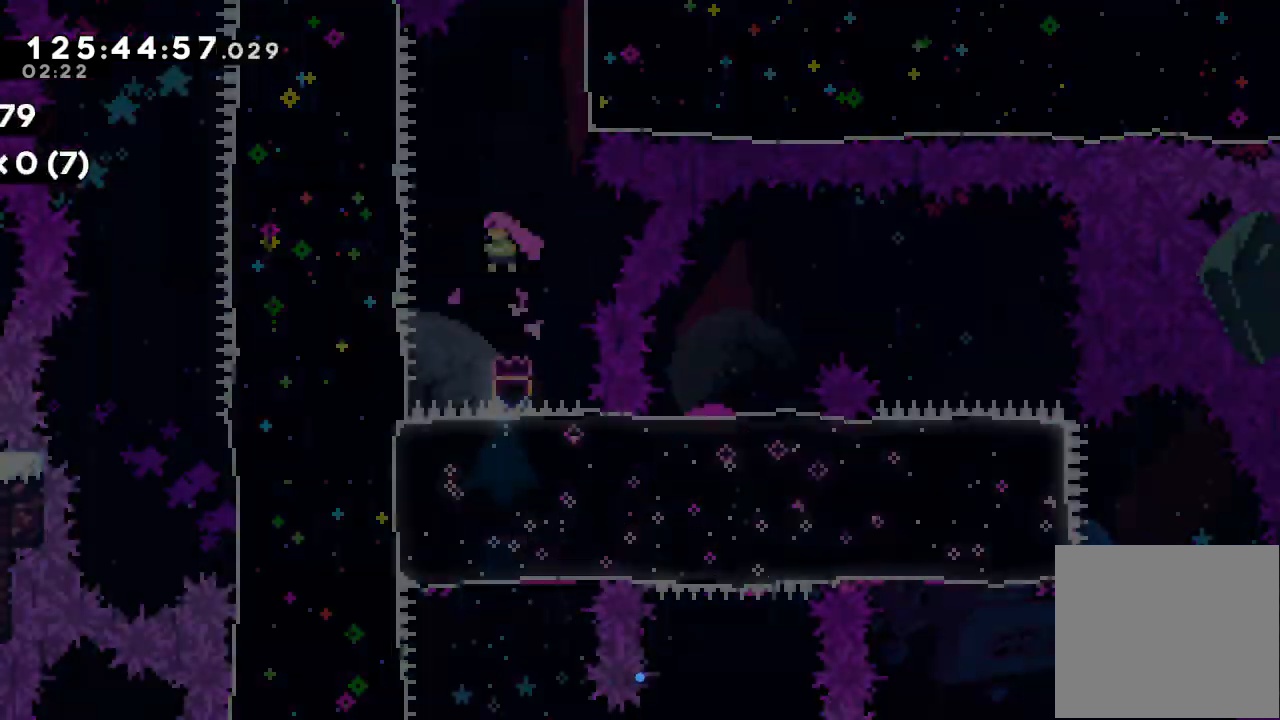
{"keys": [], "events": [[200, "s", "down"], [200, "up", "down"], [433, "s", "up"], [433, "up", "up"]]}
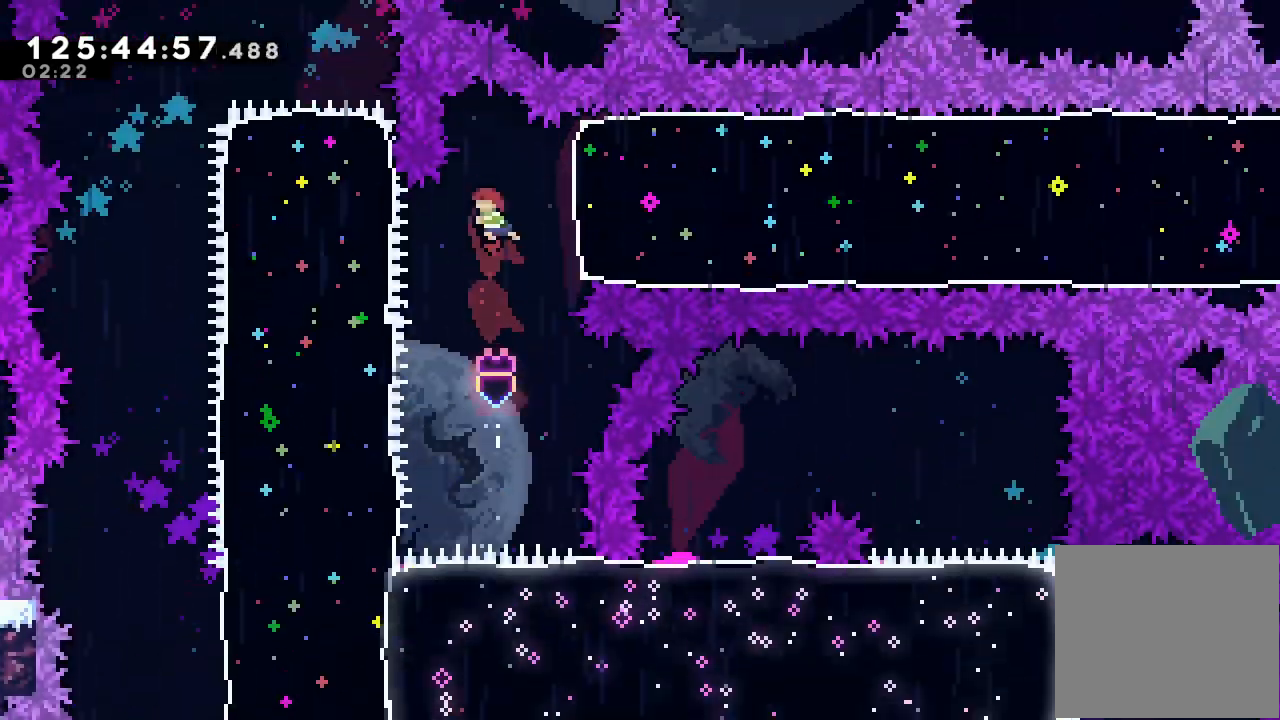
{"keys": ["right"], "events": [[133, "right", "down"], [167, "s", "down"], [300, "s", "up"]]}
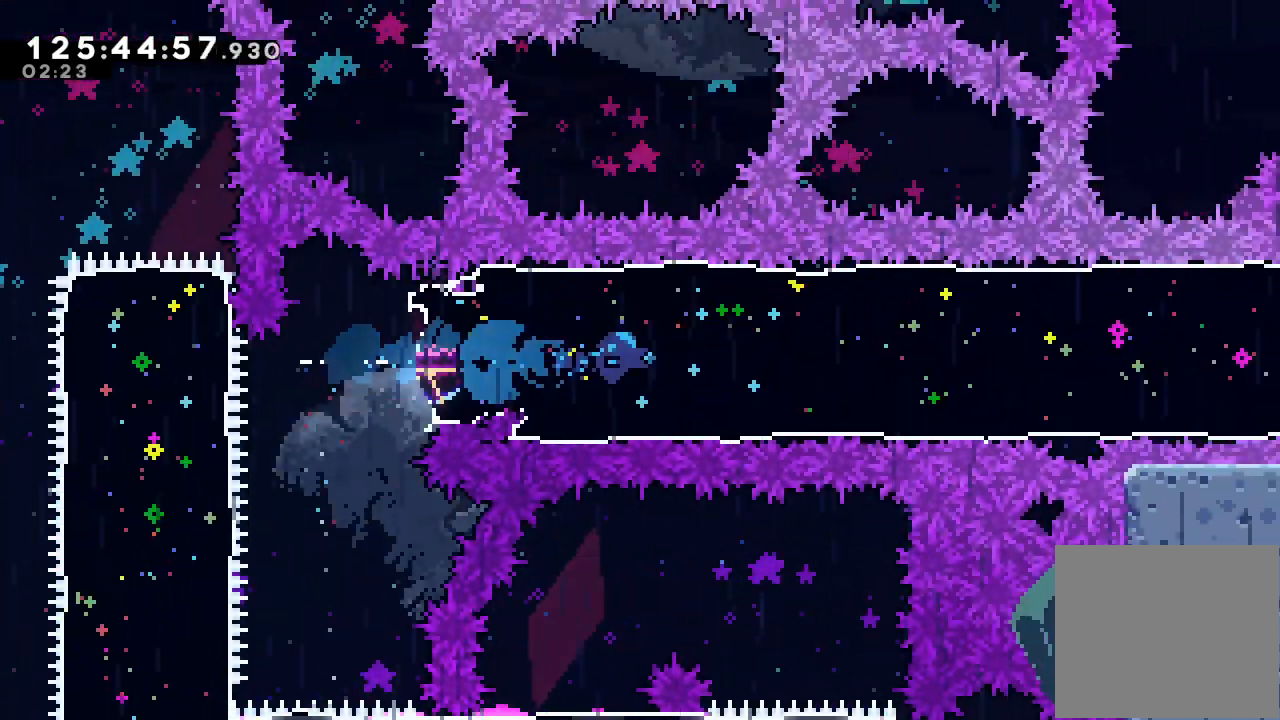
{"keys": ["right"], "events": []}
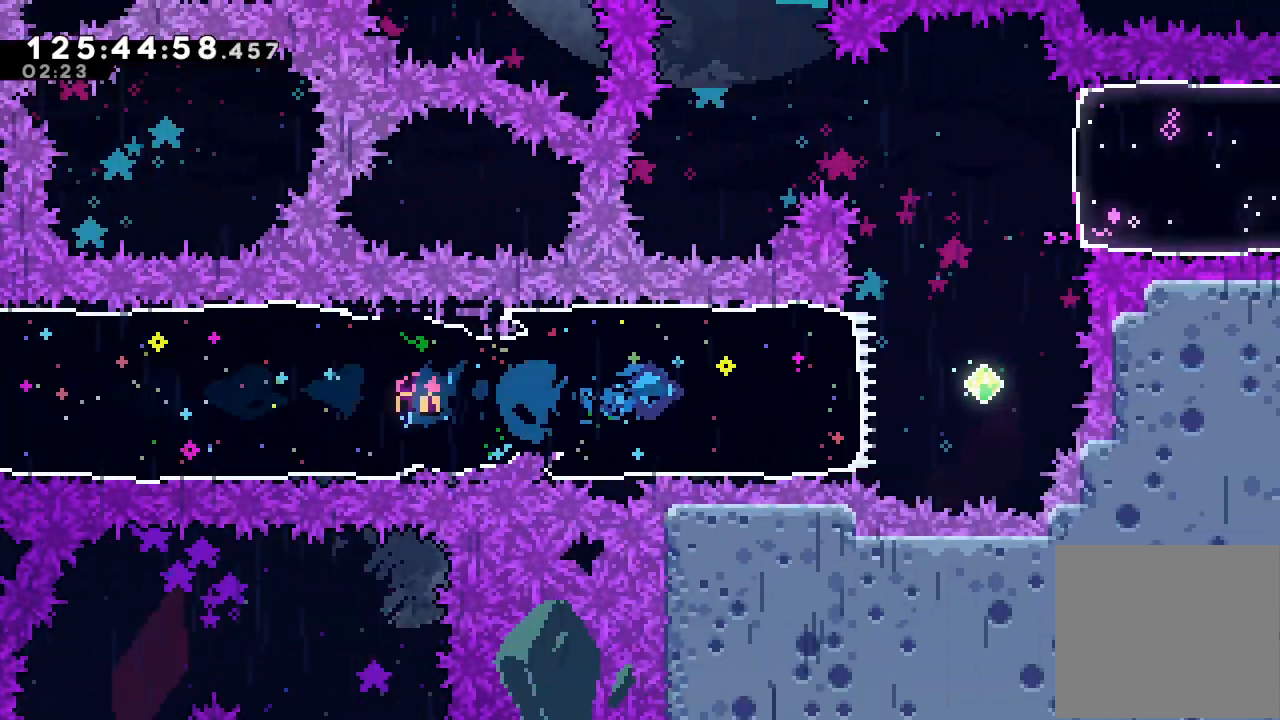
{"keys": ["s", "up"], "events": [[300, "right", "up"], [400, "s", "down"], [400, "up", "down"]]}
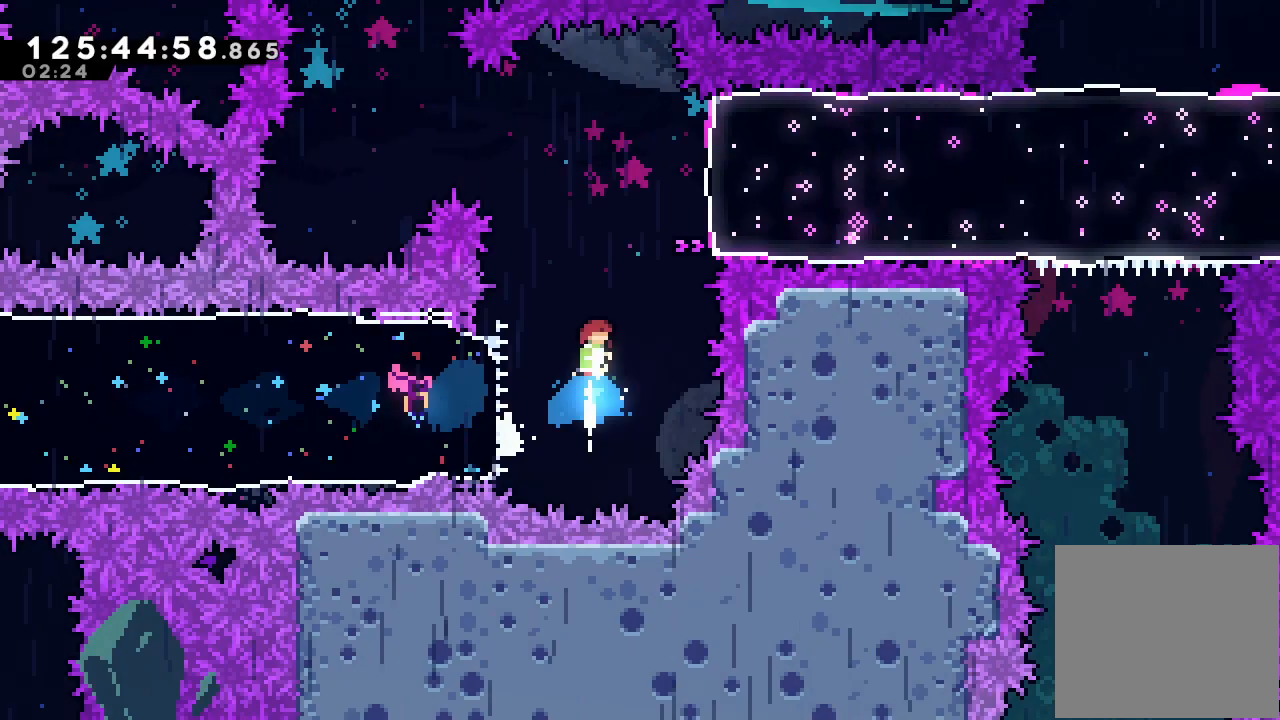
{"keys": ["right", "s"], "events": [[167, "s", "up"], [167, "up", "up"], [300, "right", "down"], [367, "s", "down"]]}
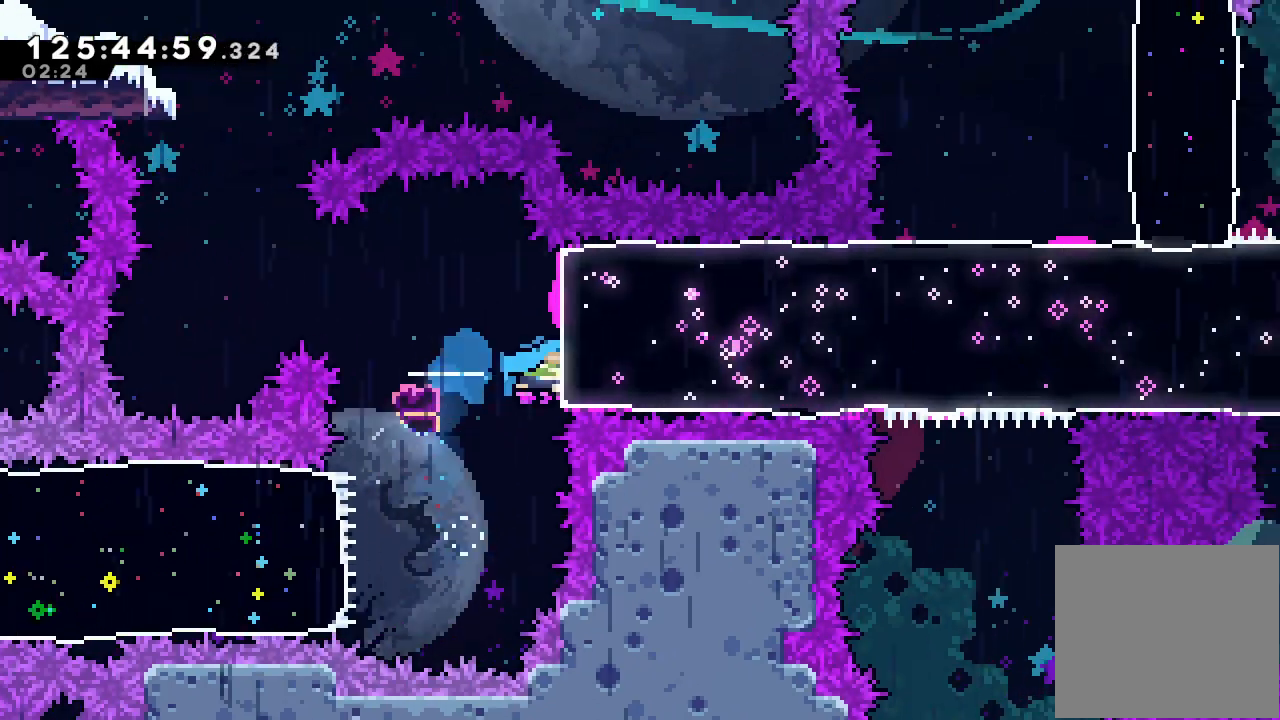
{"keys": [], "events": [[33, "s", "up"], [267, "right", "up"]]}
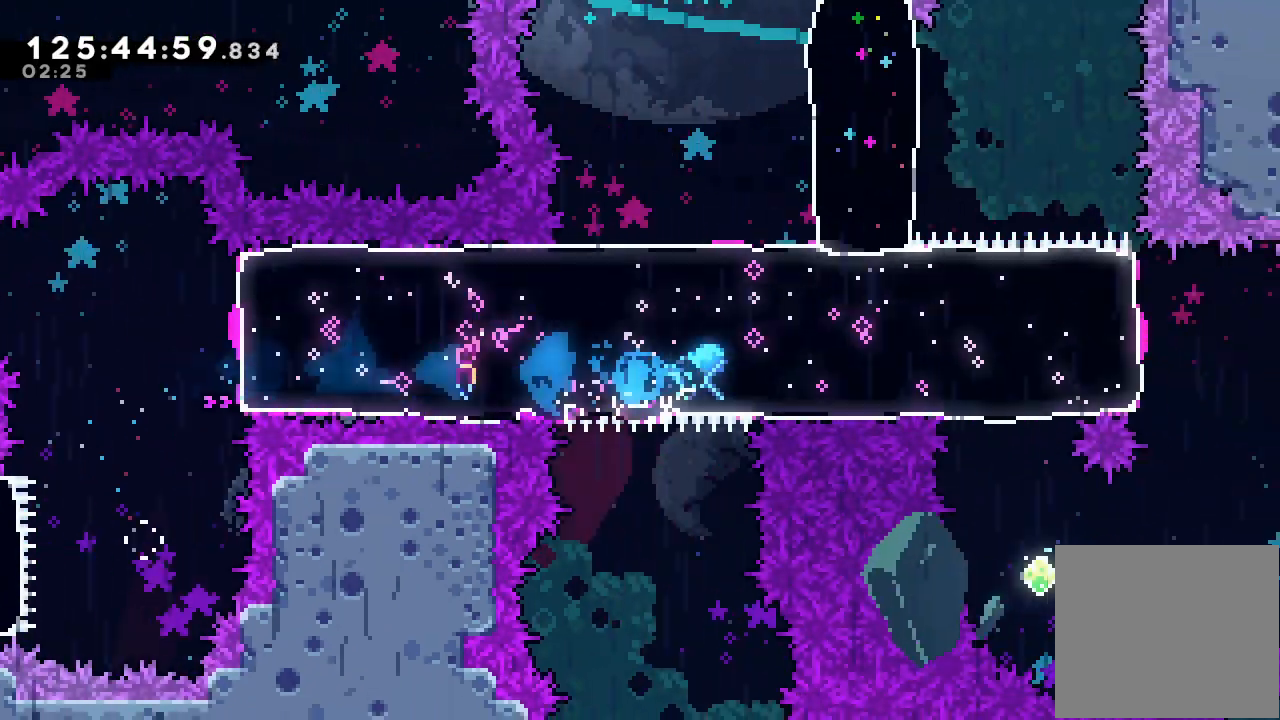
{"keys": [], "events": []}
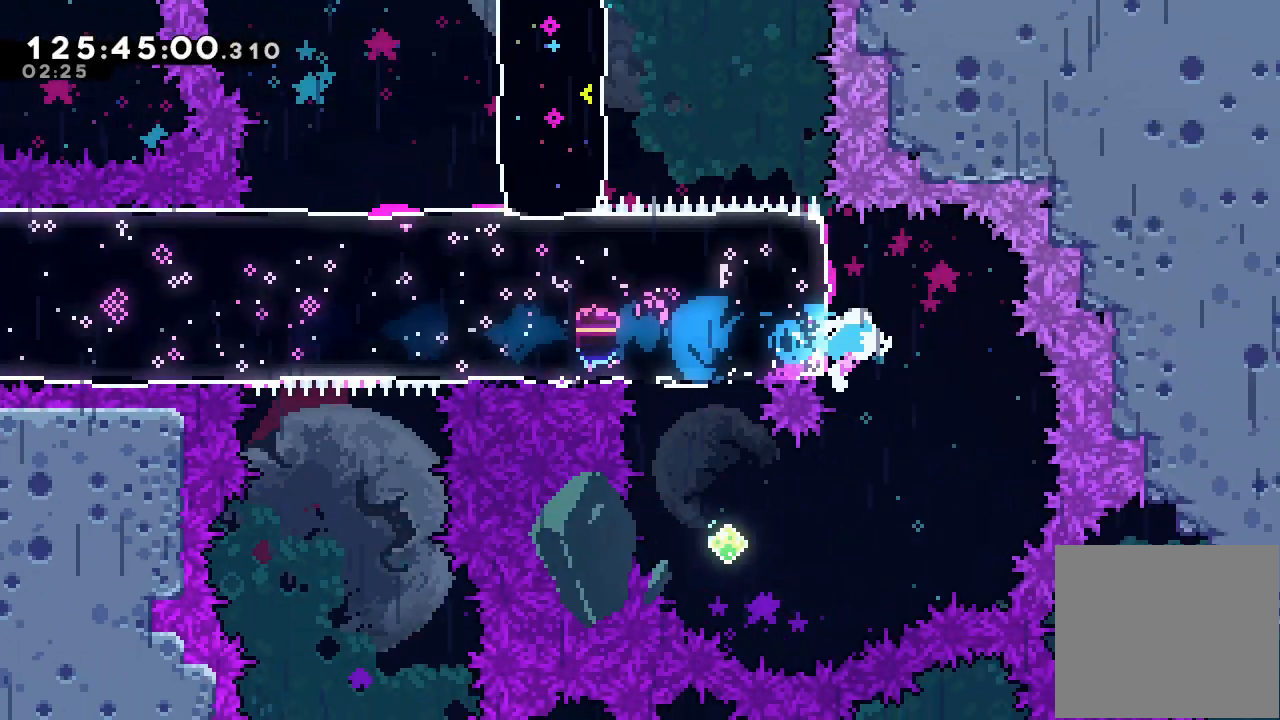
{"keys": ["left", "s"], "events": [[67, "down", "down"], [67, "s", "down"], [267, "down", "up"], [267, "s", "up"], [367, "left", "down"], [367, "s", "down"]]}
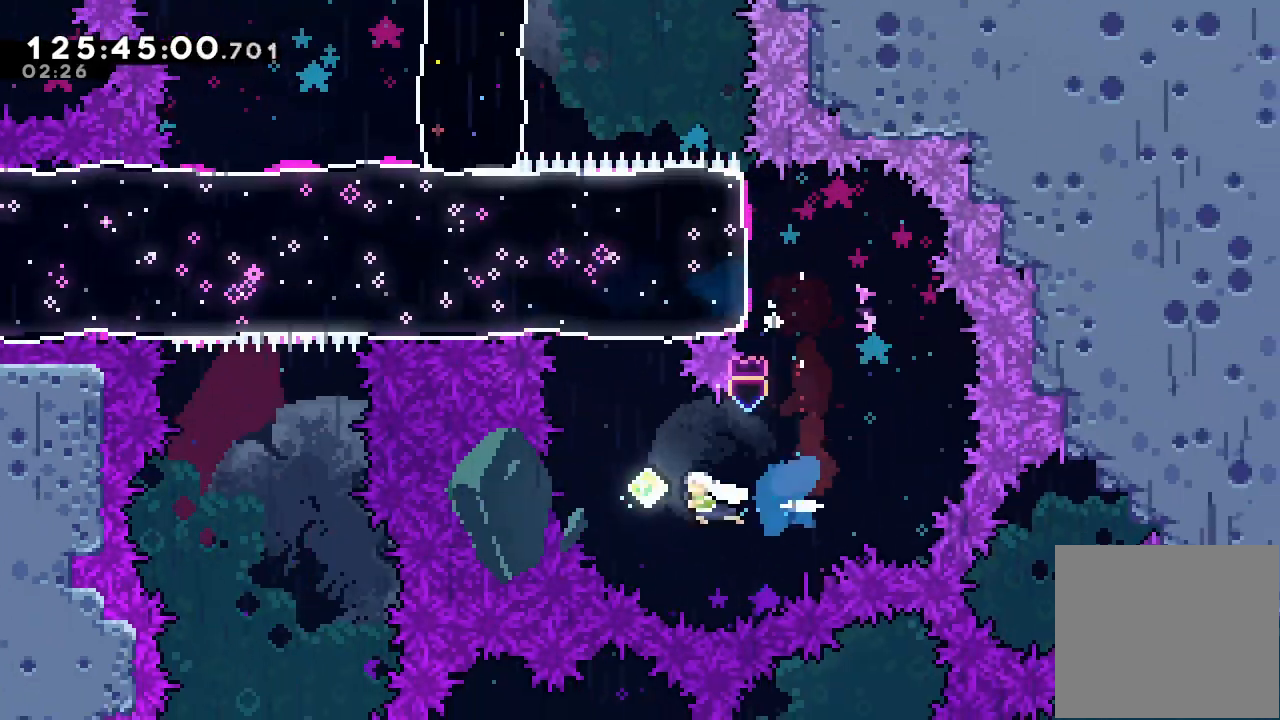
{"keys": [], "events": [[67, "s", "up"], [100, "left", "up"], [133, "s", "down"], [133, "up", "down"], [367, "s", "up"], [467, "up", "up"]]}
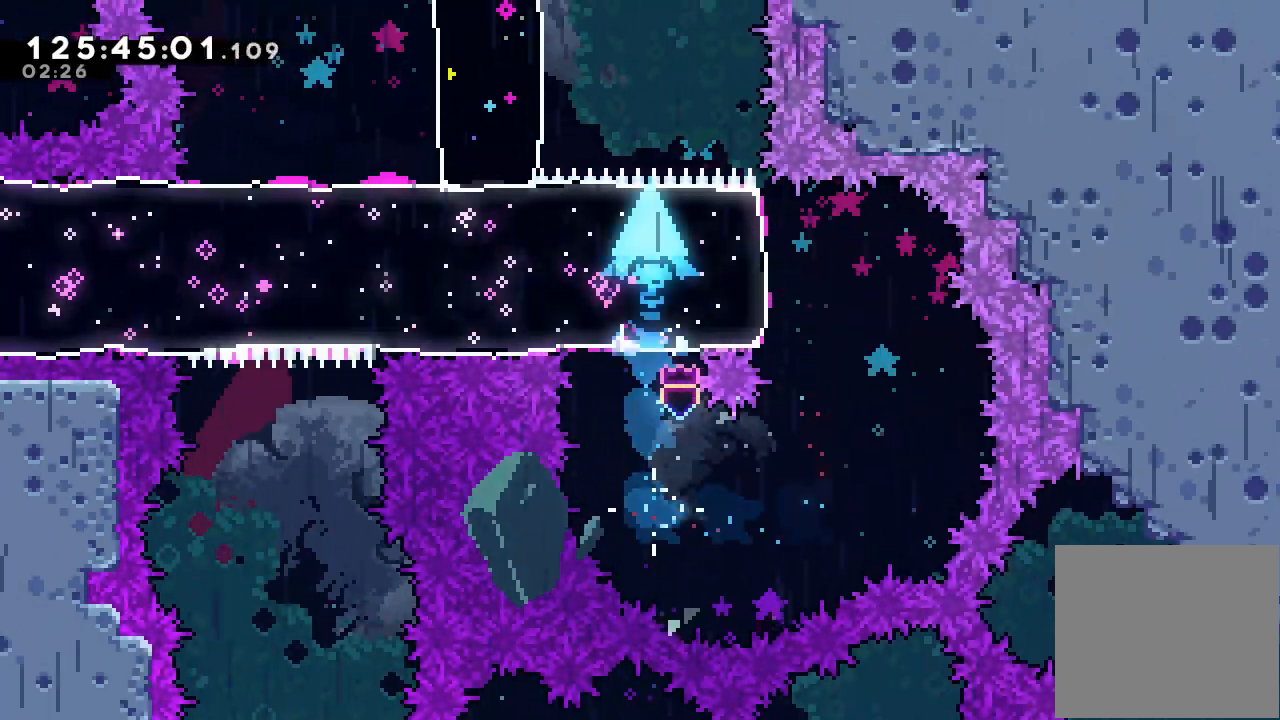
{"keys": ["left"], "events": [[367, "left", "down"]]}
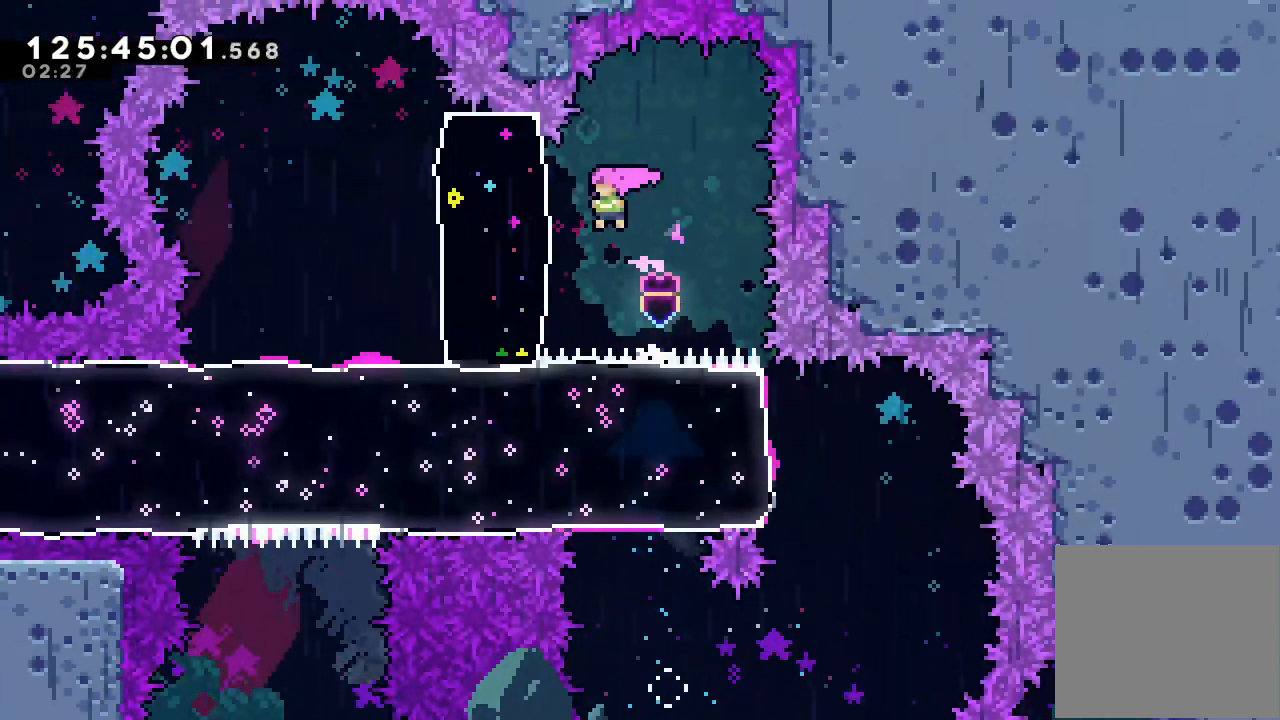
{"keys": ["down", "s"], "events": [[33, "s", "down"], [267, "s", "up"], [367, "left", "up"], [467, "down", "down"], [467, "s", "down"]]}
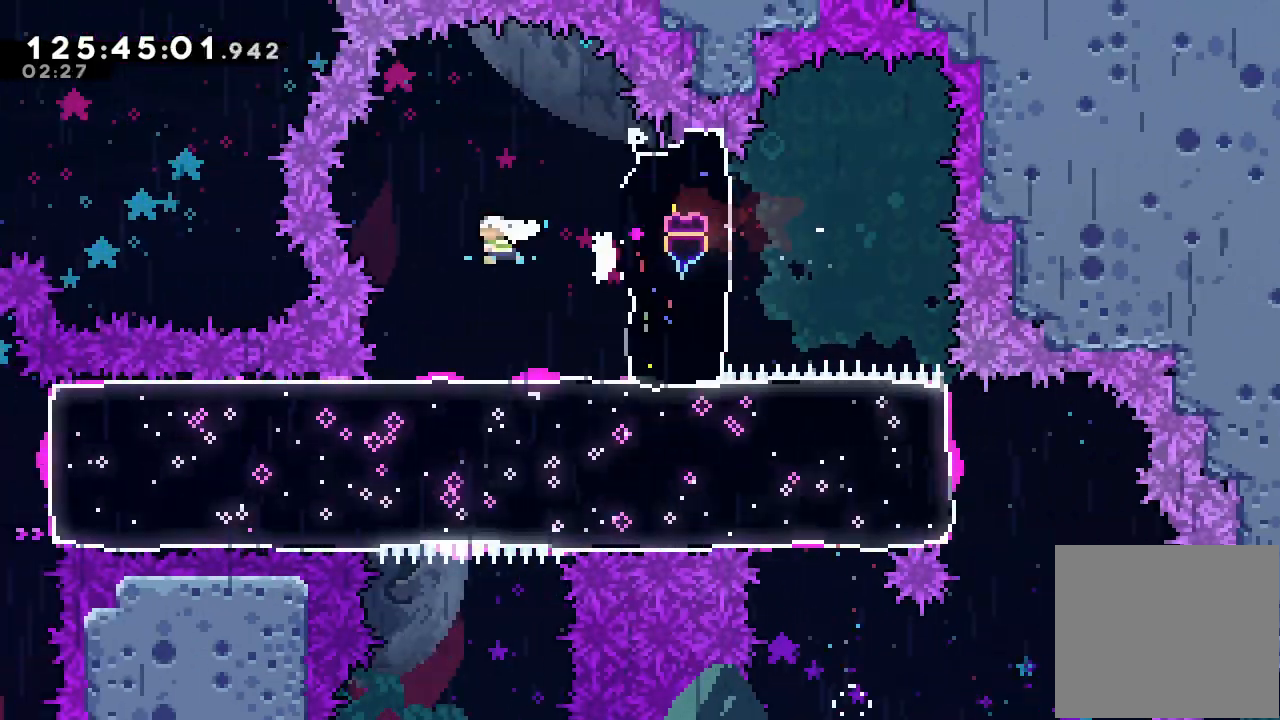
{"keys": [], "events": [[133, "s", "up"], [167, "down", "up"]]}
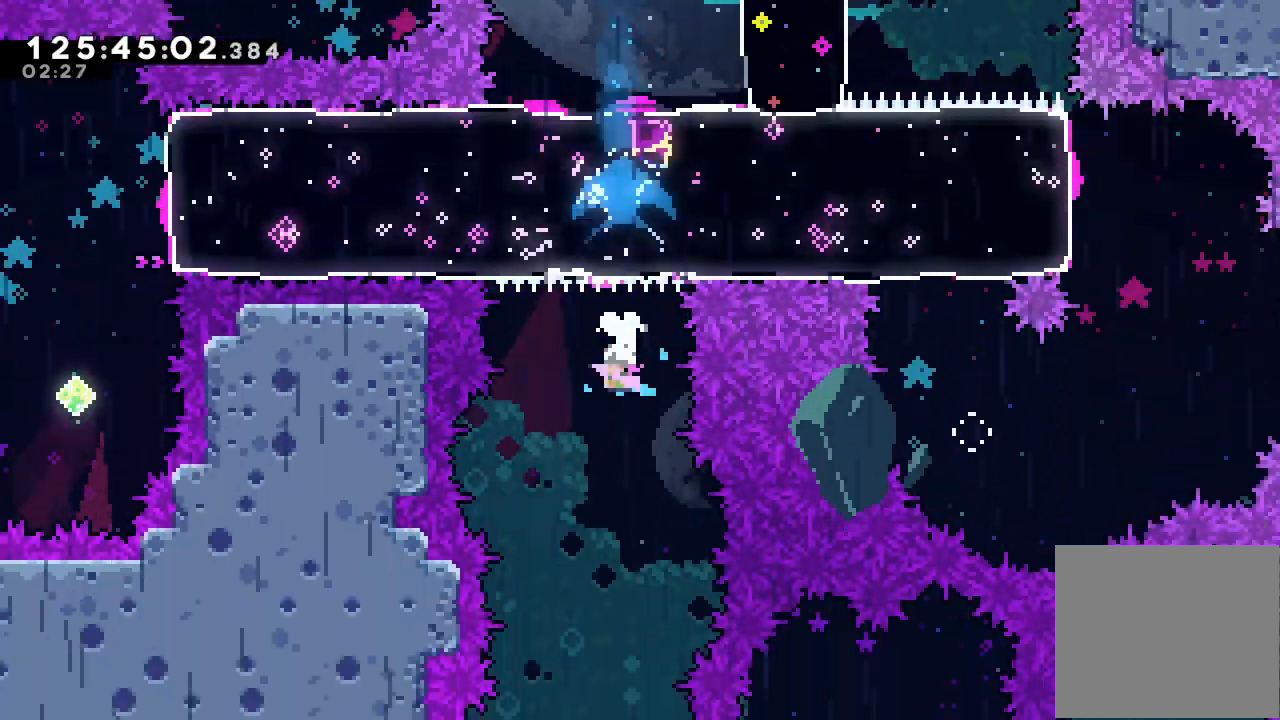
{"keys": [], "events": []}
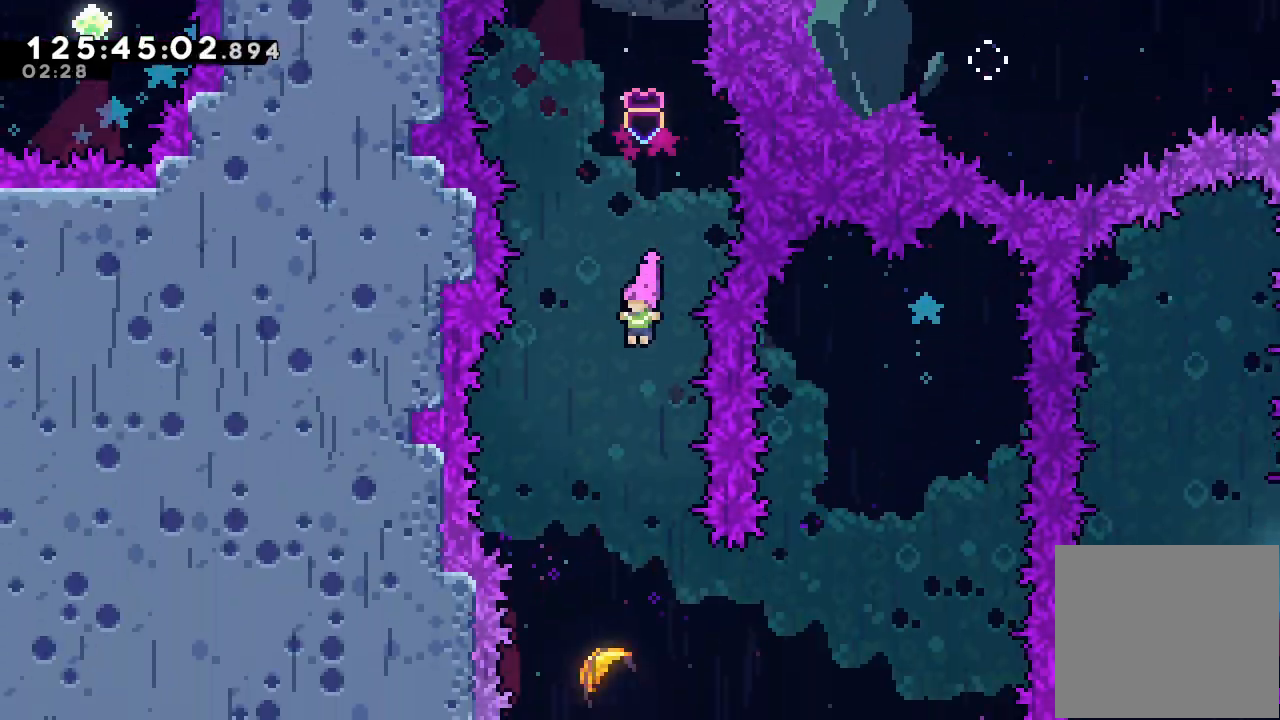
{"keys": [], "events": [[33, "left", "down"], [133, "left", "up"]]}